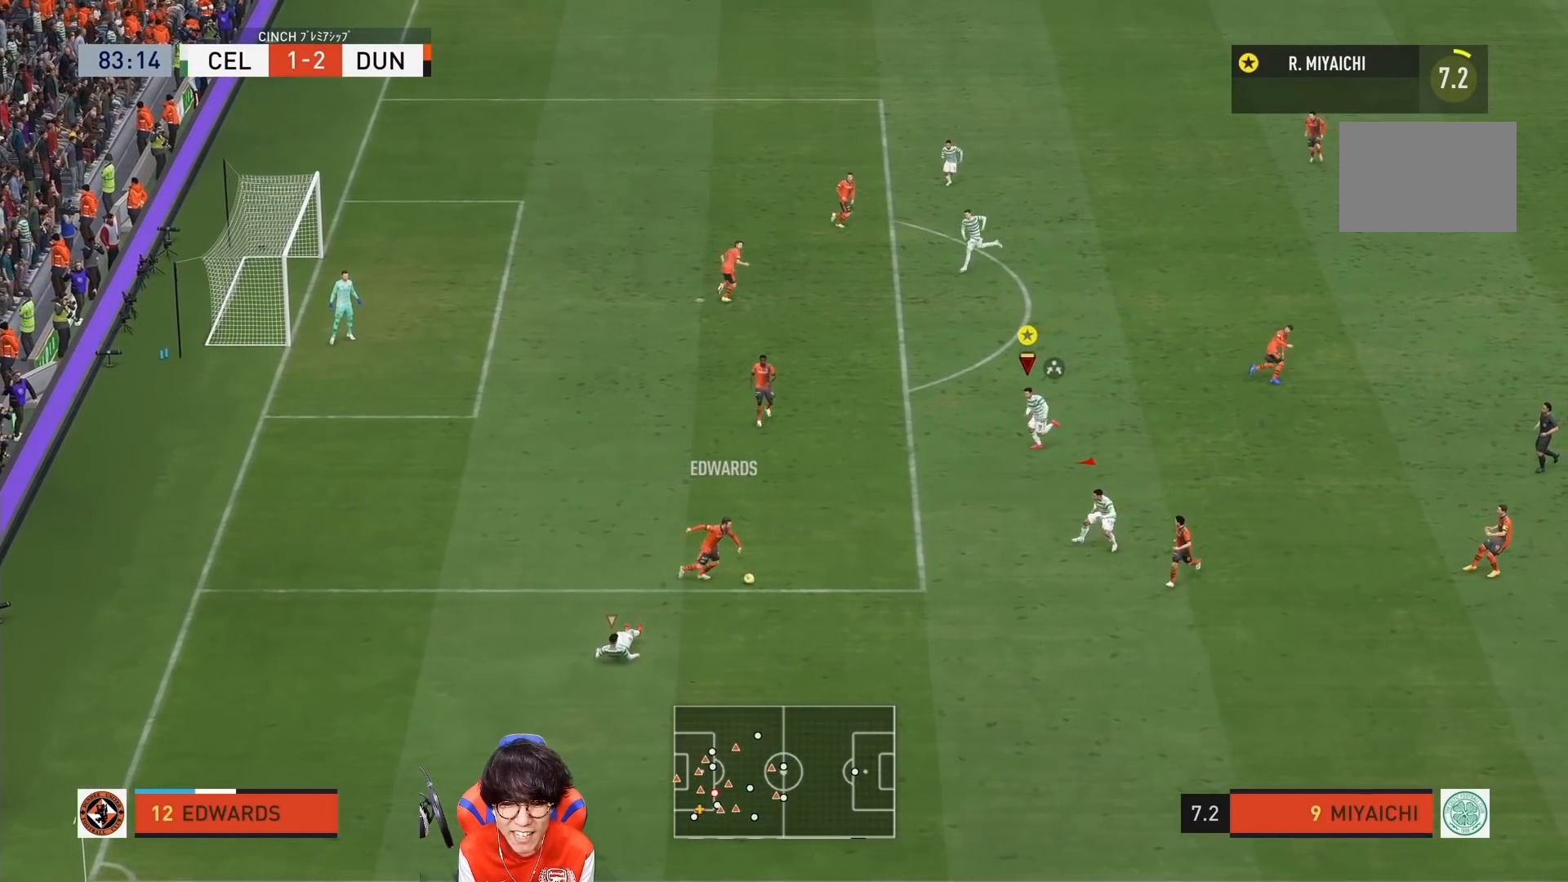
Gameplay with a controller (PlayStation layout); each line is a JSON object with the inputs held at the frame after it. "events" lists button and stick changes between this image and that frame as [ms after this image, input, new state], when the widget could be followed in between. Not read: L3 R3.
{"buttons": ["SQUARE"], "left_stick": "down-right", "right_stick": "center", "events": [[500, "left_stick", "down-right"]]}
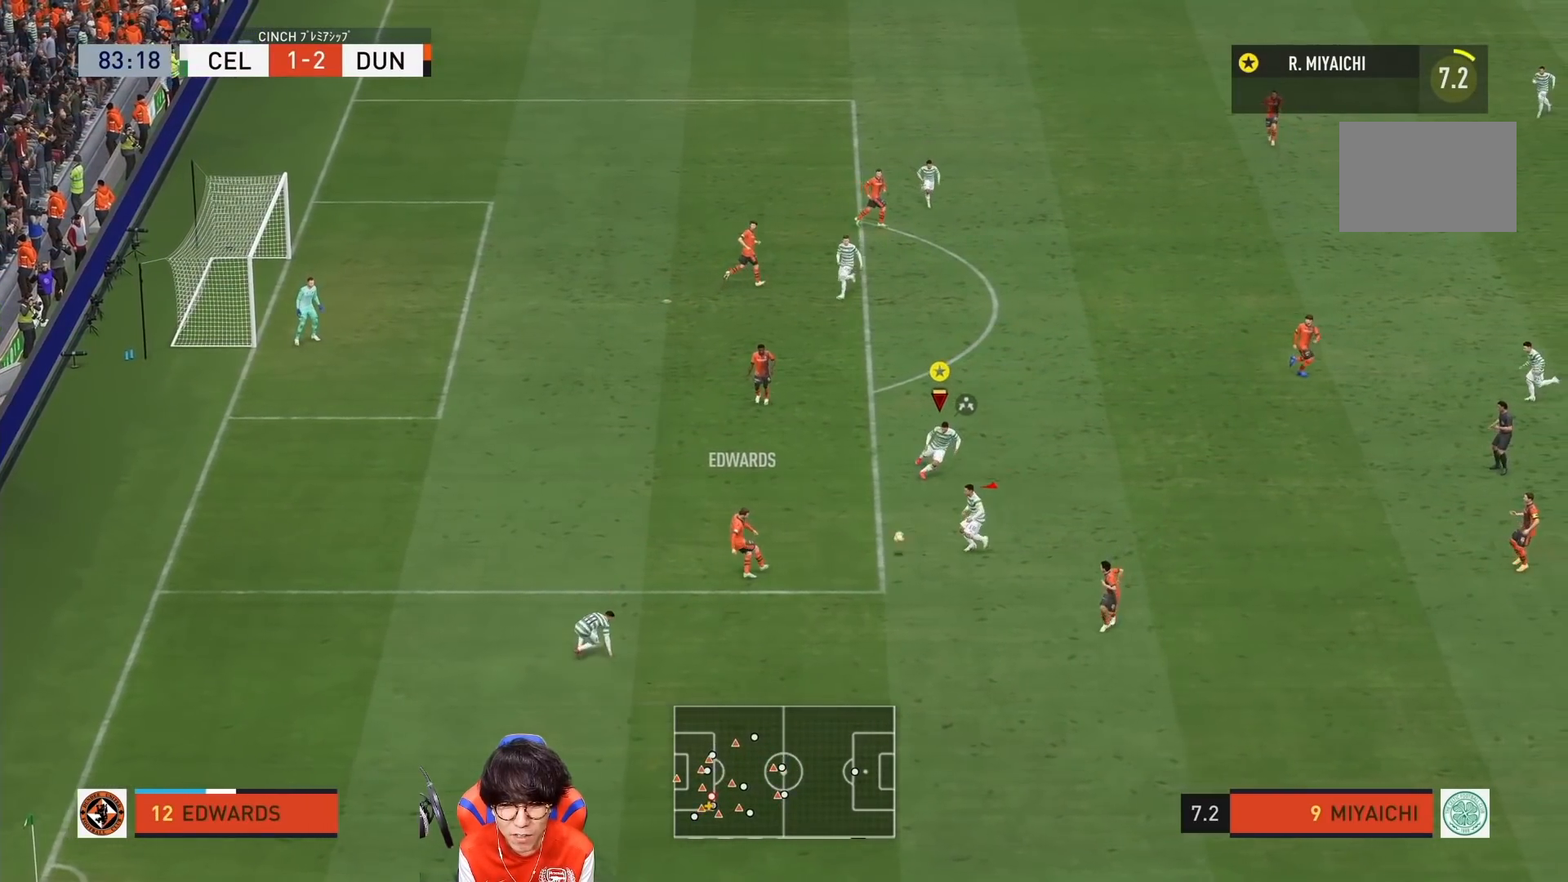
{"buttons": ["SQUARE"], "left_stick": "down-right", "right_stick": "center", "events": []}
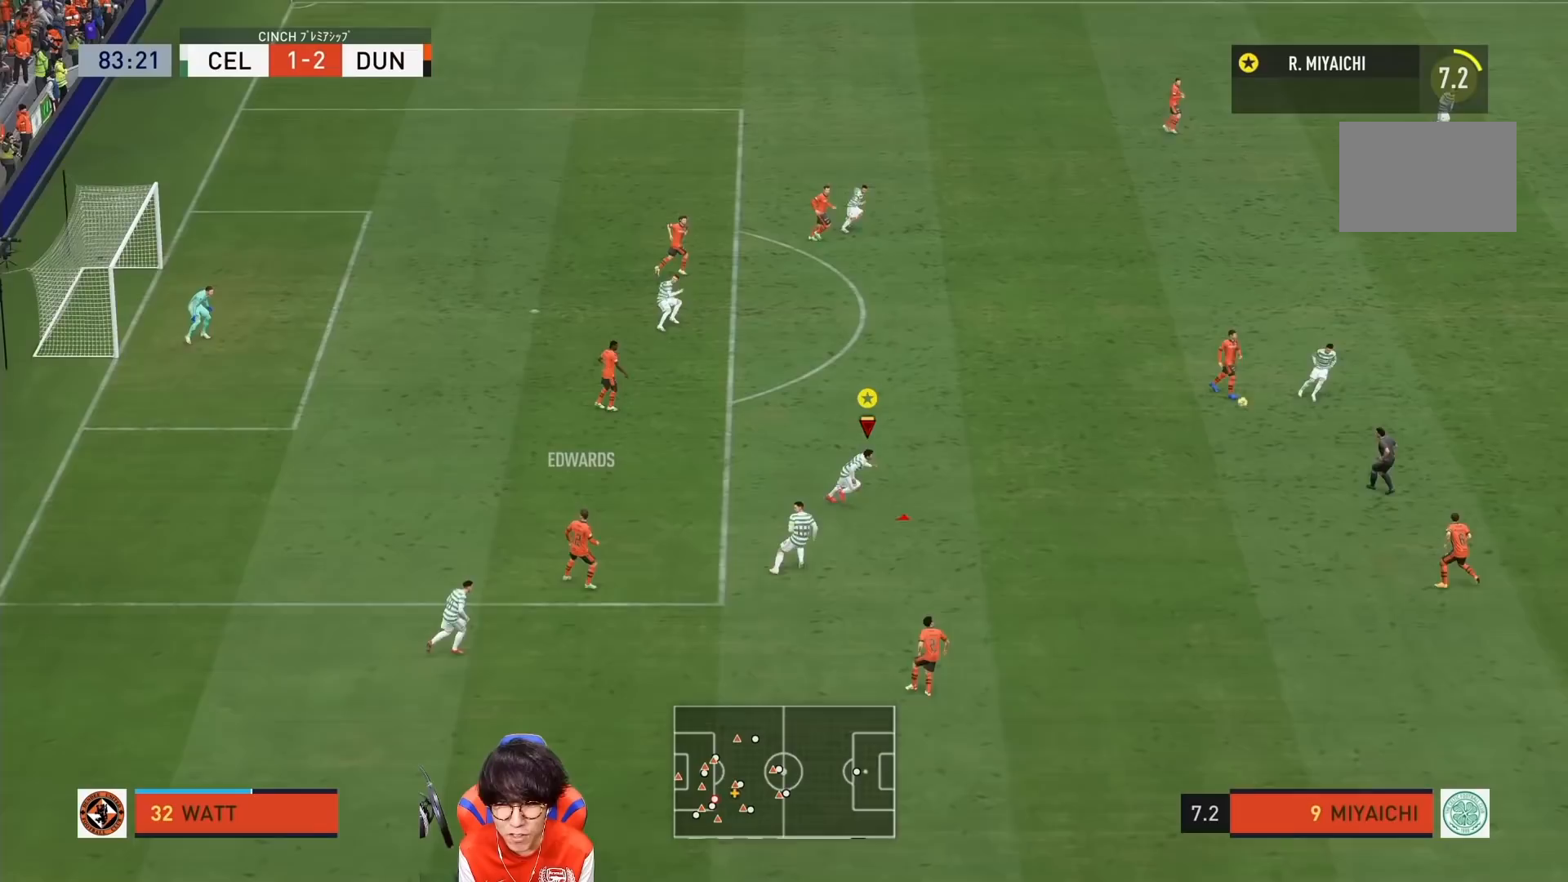
{"buttons": [], "left_stick": "right", "right_stick": "center", "events": [[67, "SQUARE", "up"], [133, "left_stick", "right"]]}
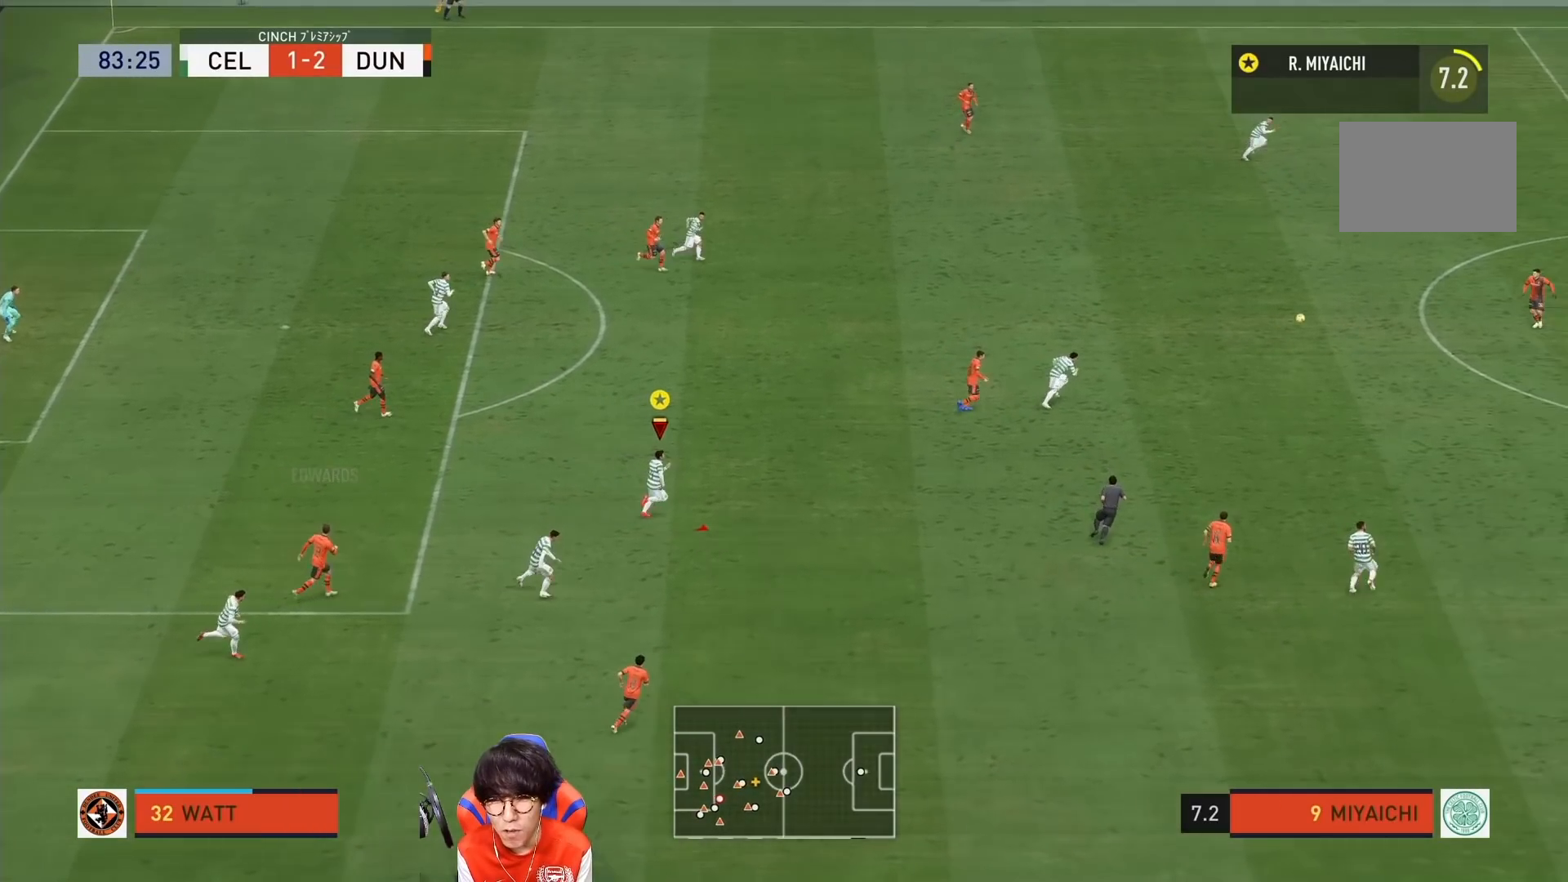
{"buttons": [], "left_stick": "right", "right_stick": "center", "events": []}
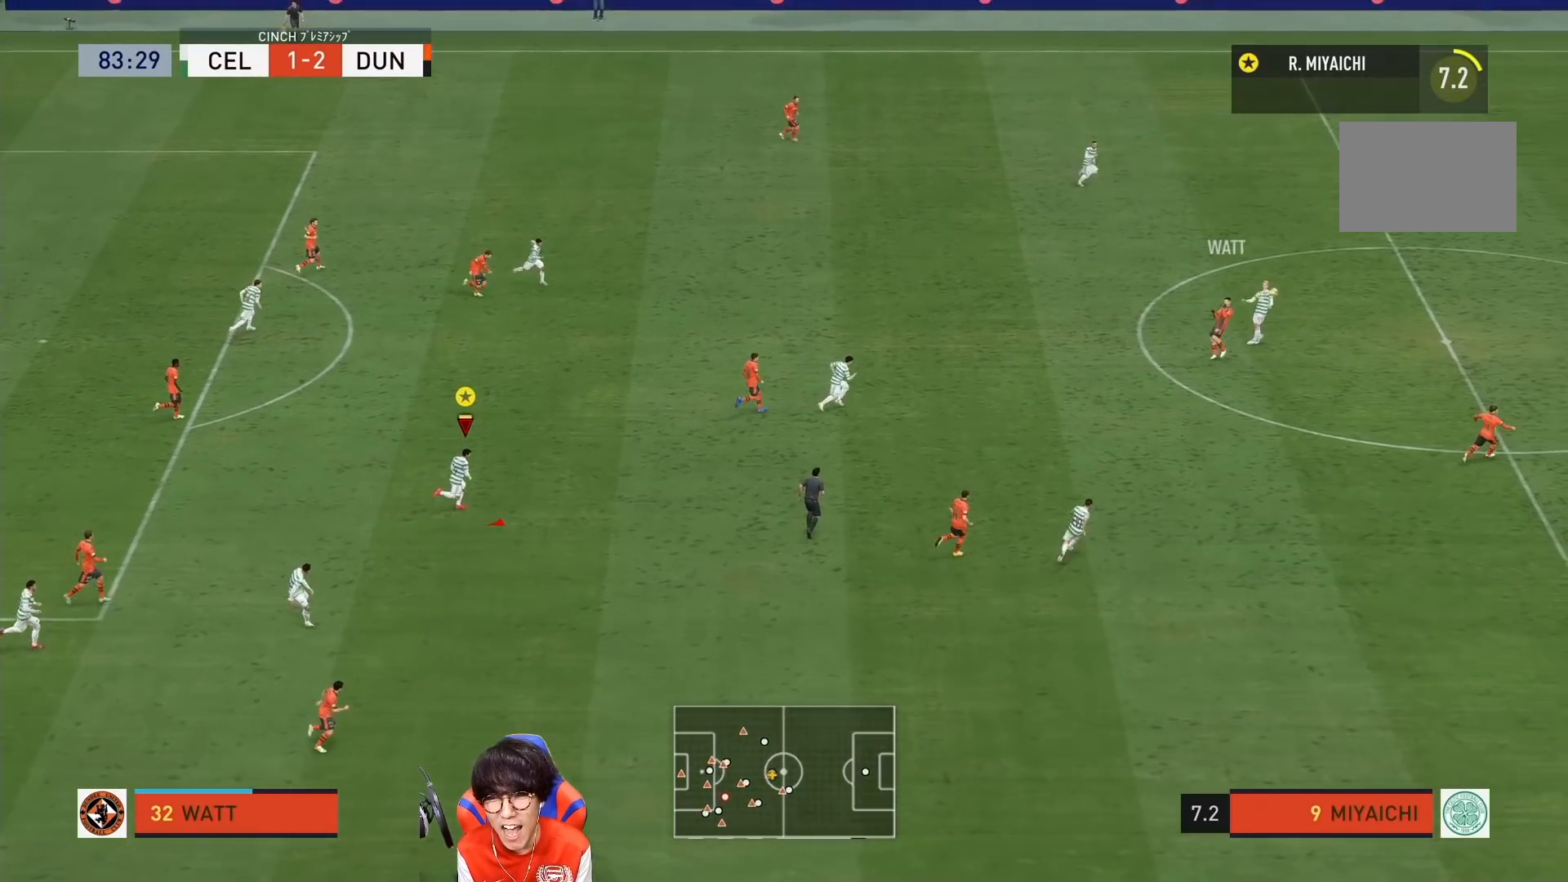
{"buttons": [], "left_stick": "down", "right_stick": "center", "events": [[433, "left_stick", "down"]]}
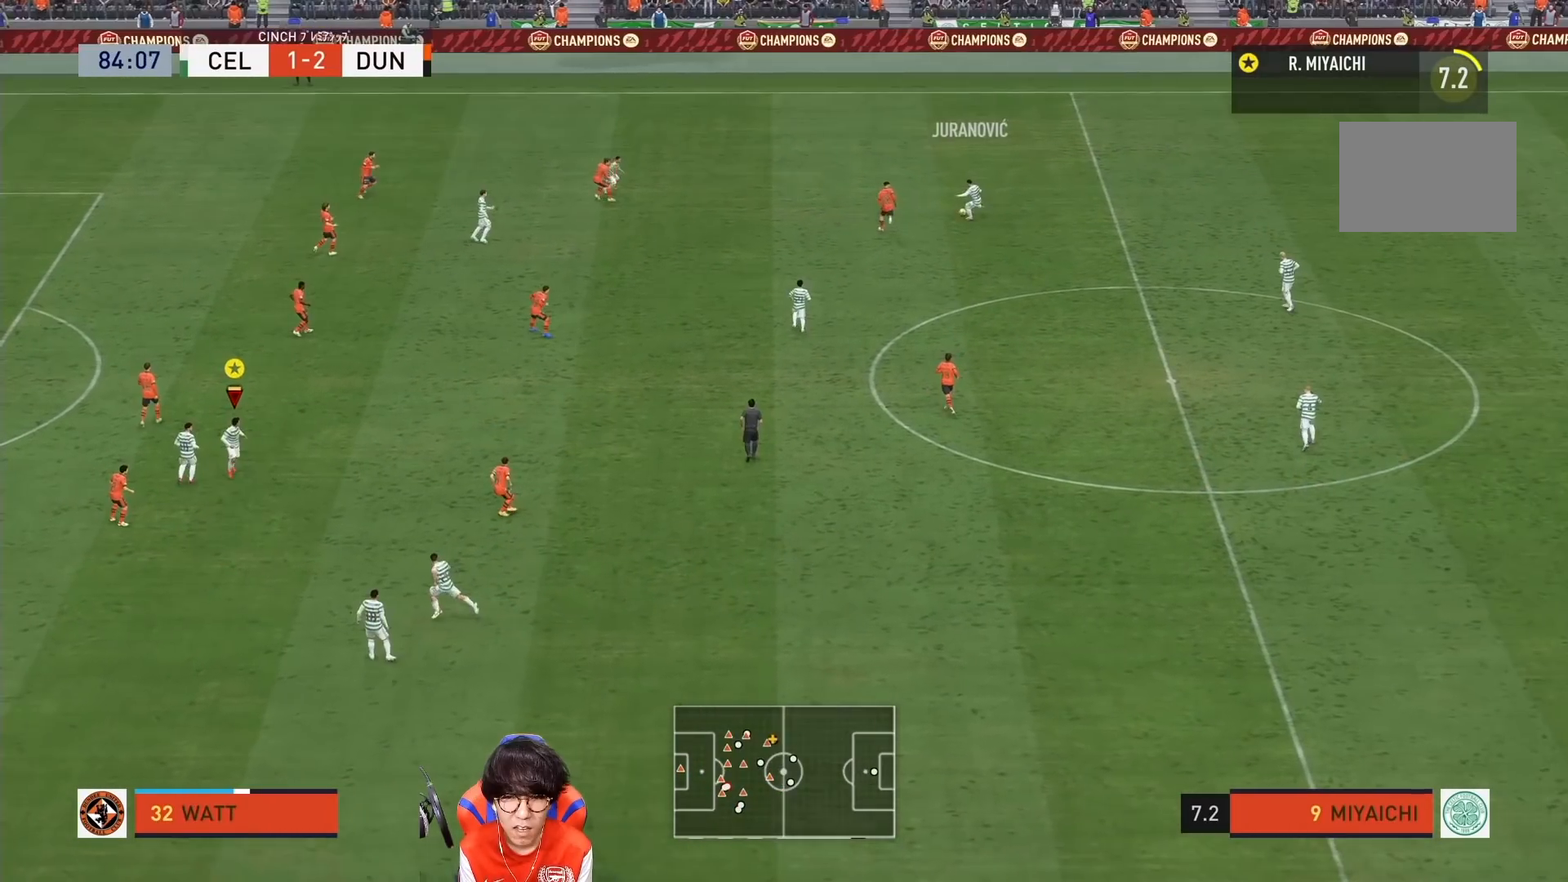
{"buttons": [], "left_stick": "down", "right_stick": "center", "events": []}
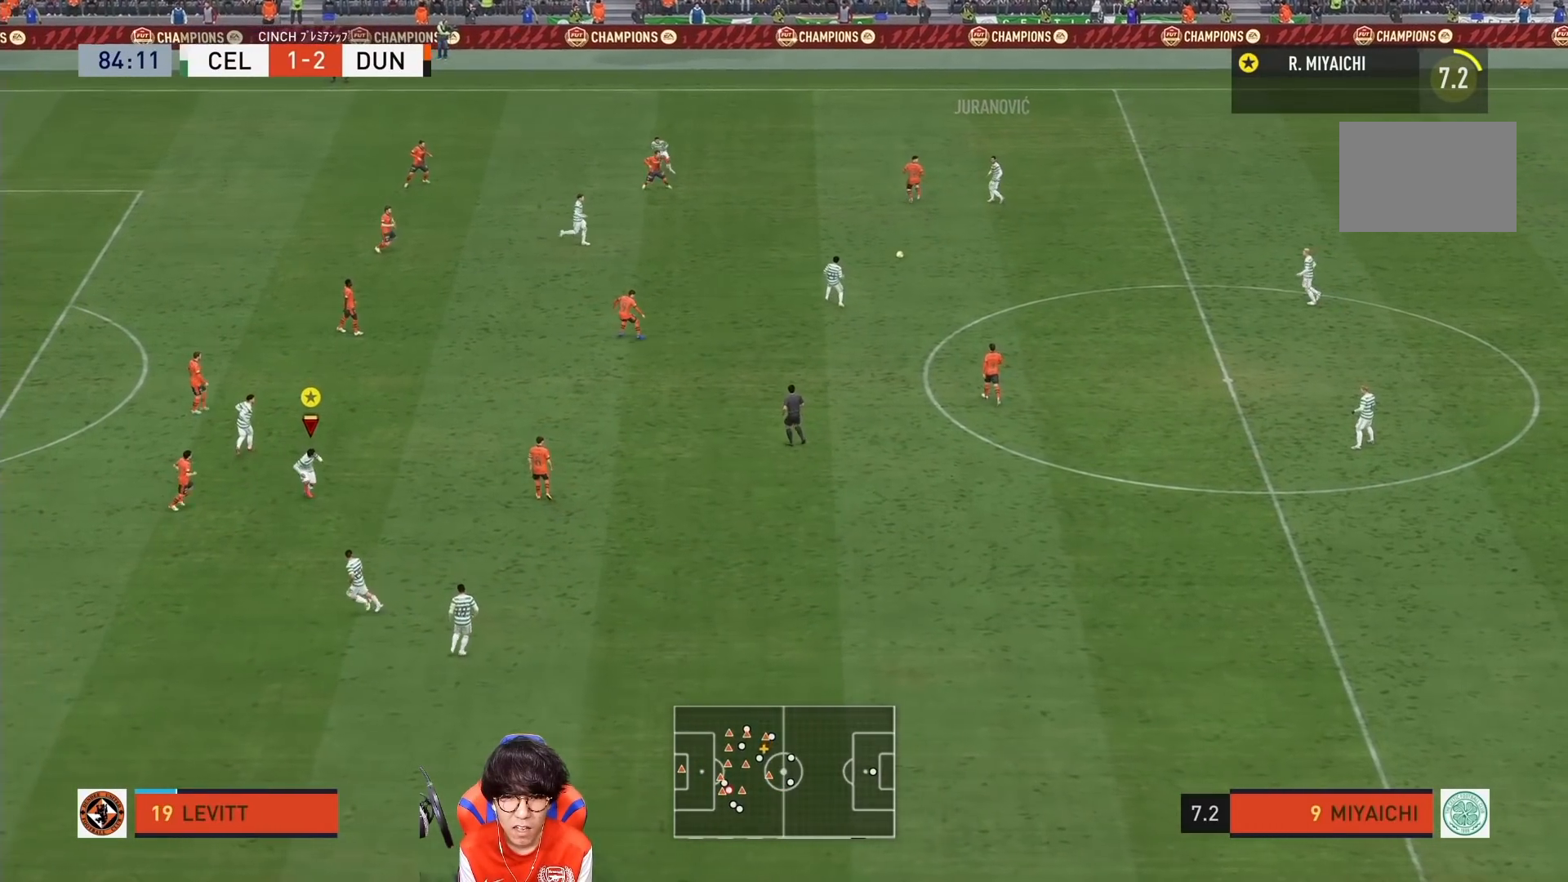
{"buttons": [], "left_stick": "down", "right_stick": "center", "events": []}
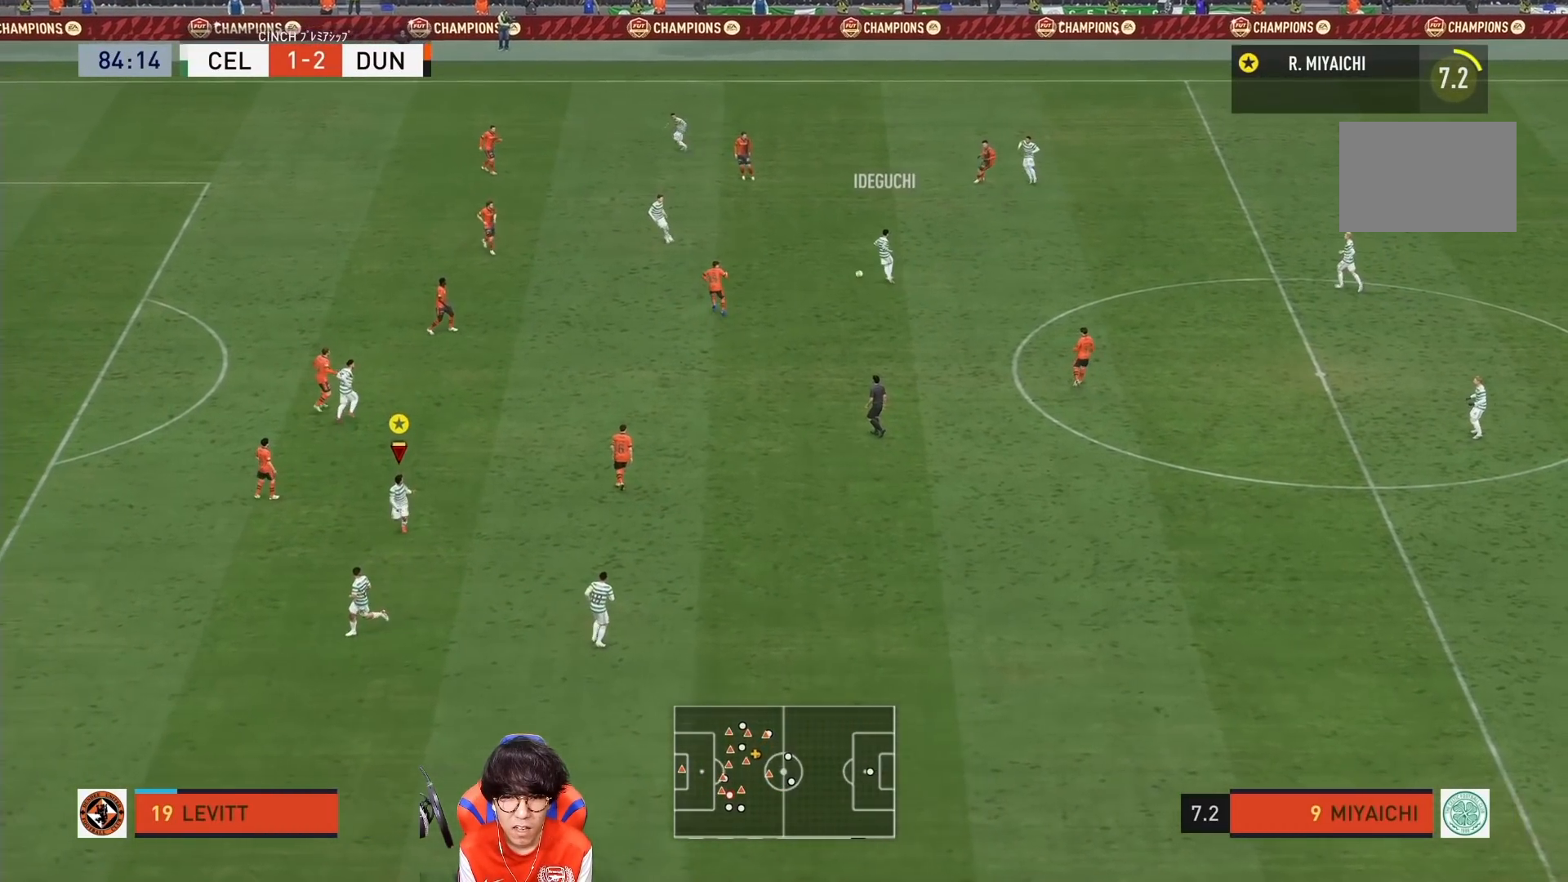
{"buttons": [], "left_stick": "center", "right_stick": "center", "events": [[150, "left_stick", "center"]]}
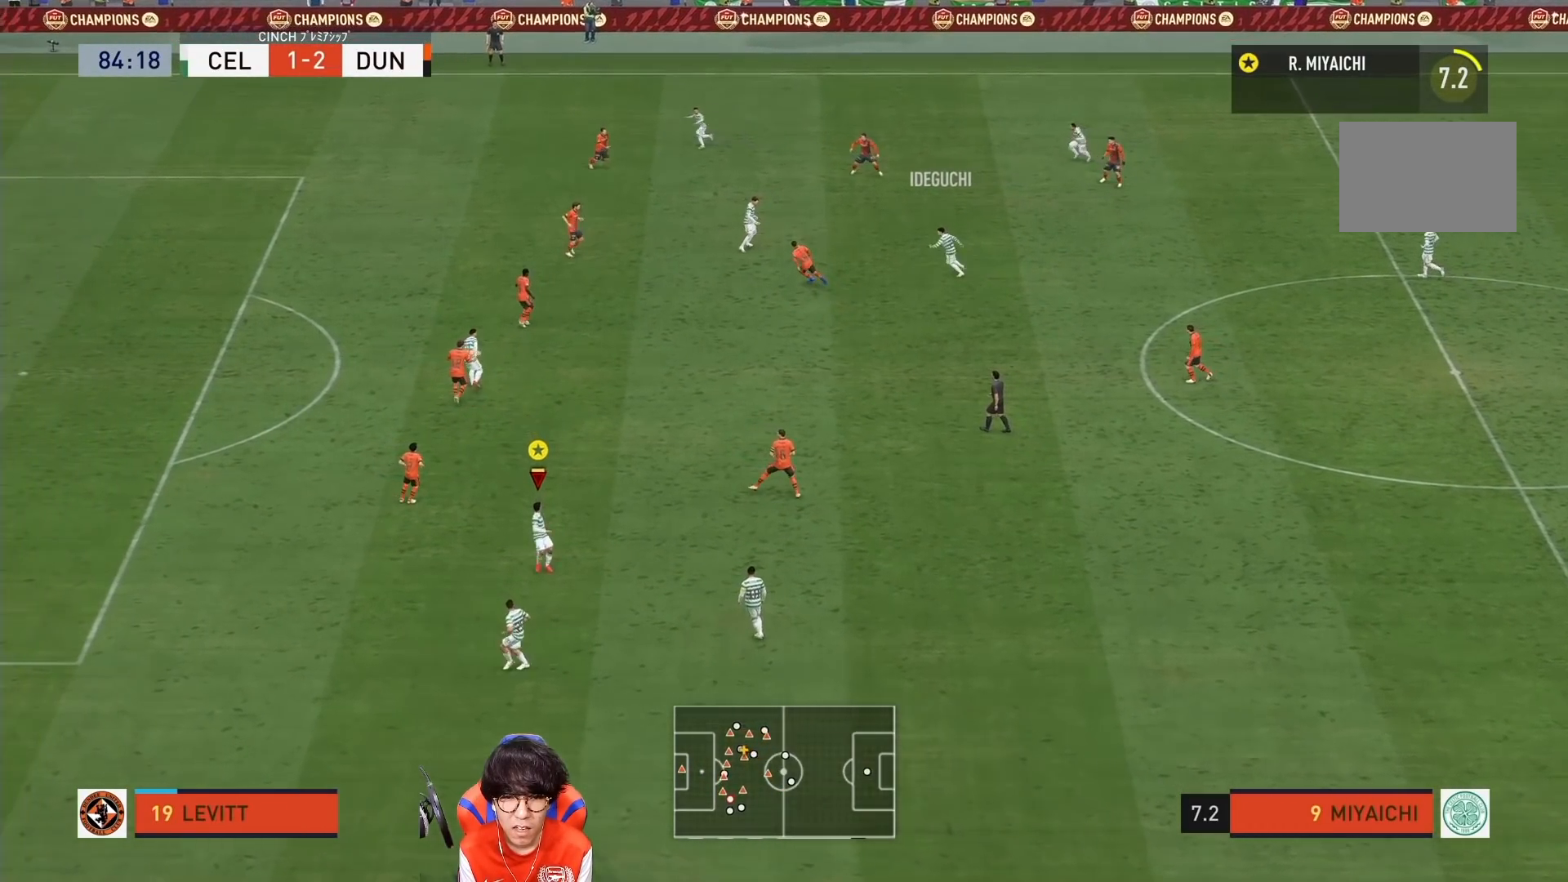
{"buttons": [], "left_stick": "left", "right_stick": "center", "events": [[17, "left_stick", "left"]]}
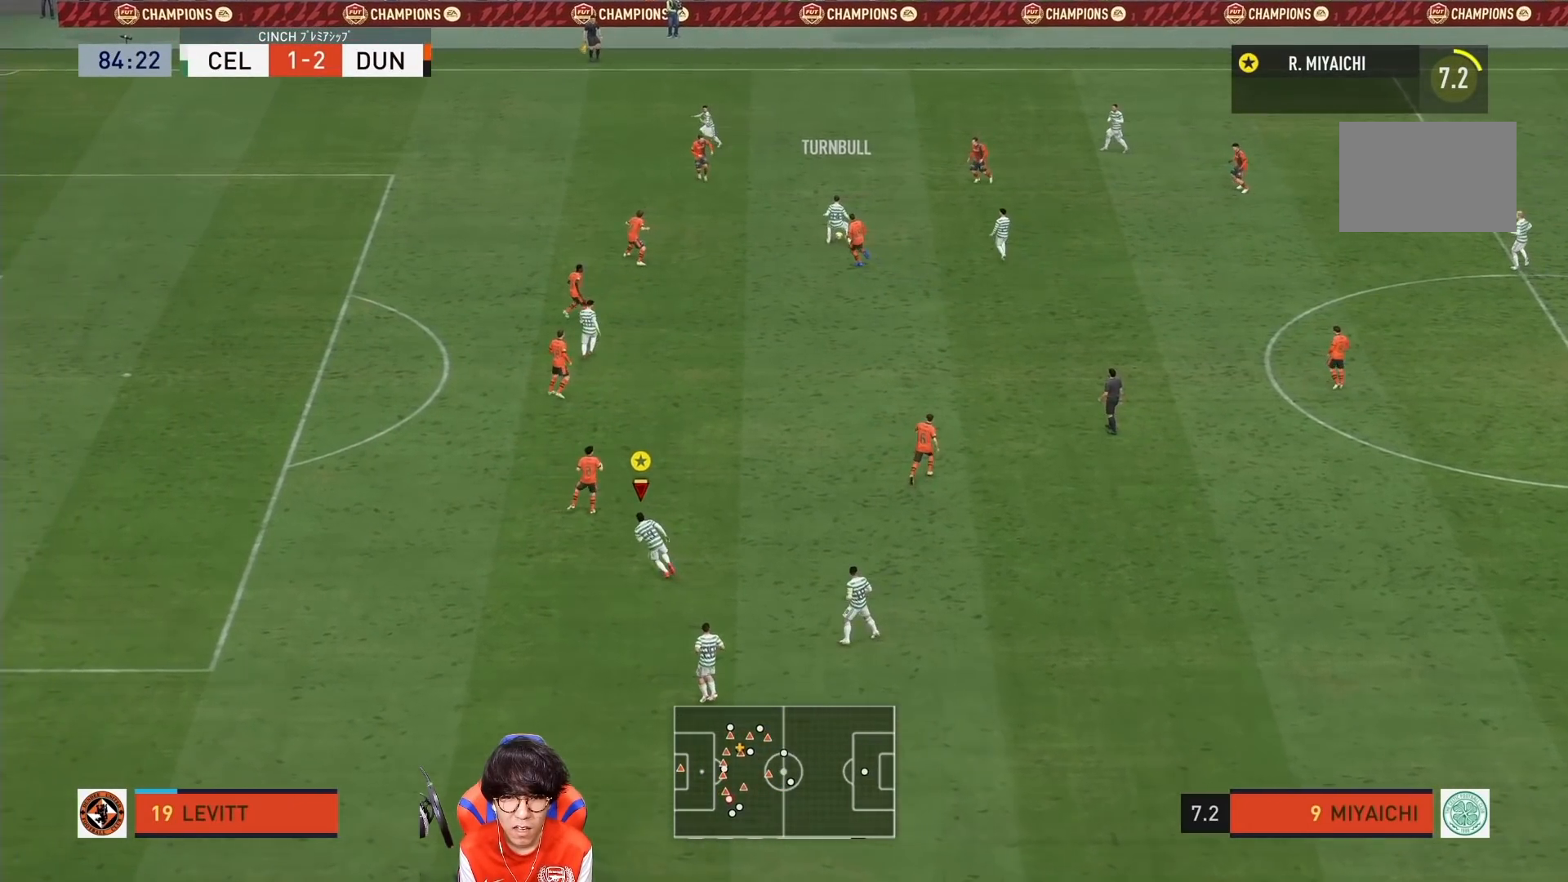
{"buttons": ["R1"], "left_stick": "left", "right_stick": "center", "events": [[450, "R1", "down"]]}
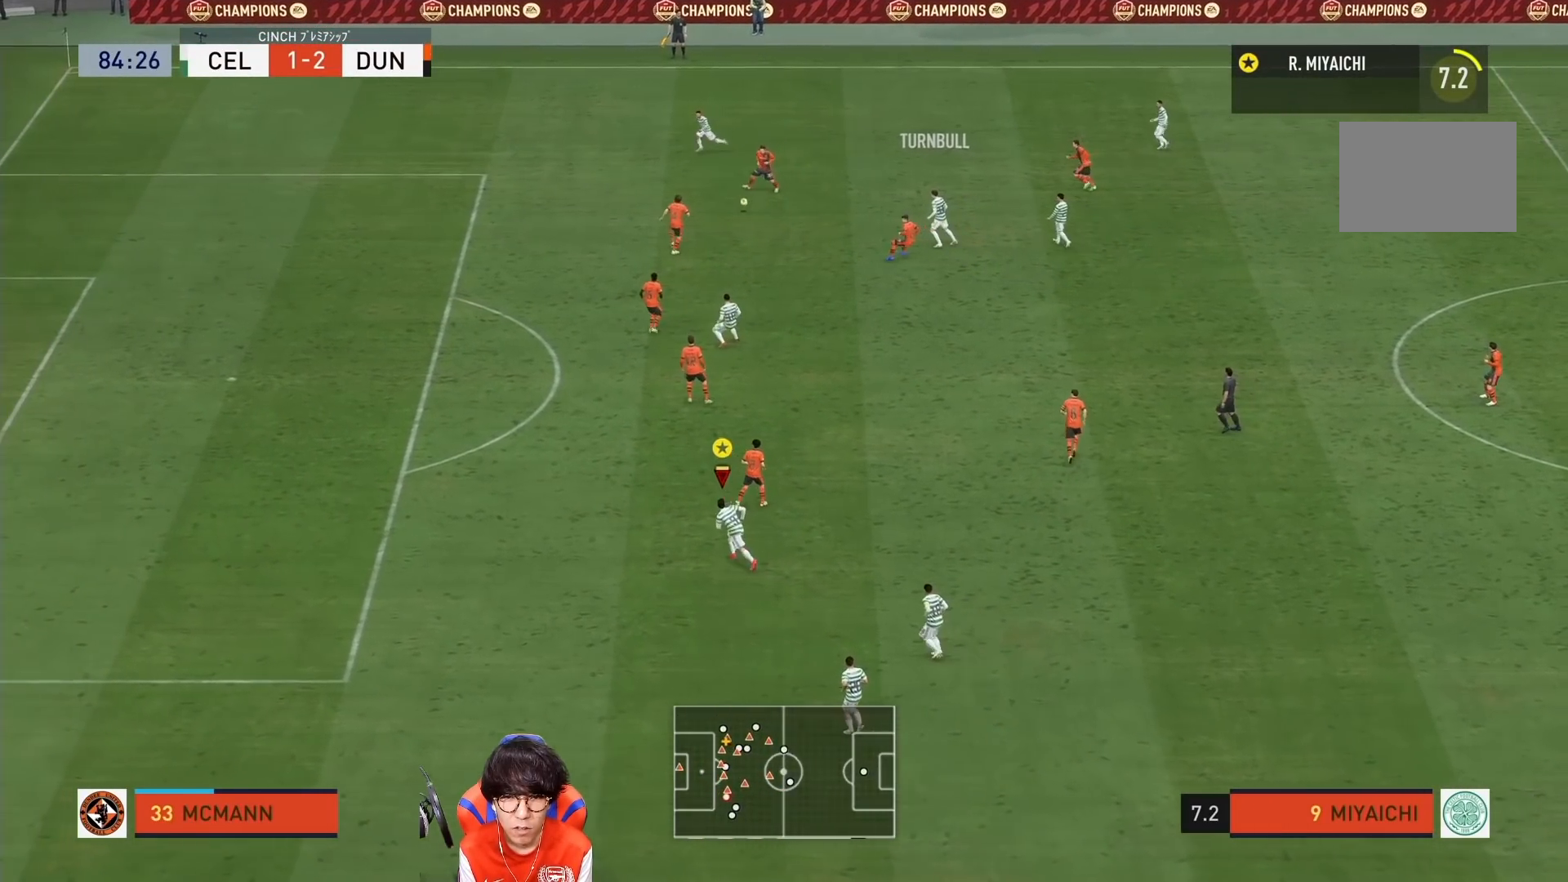
{"buttons": ["R1"], "left_stick": "down-left", "right_stick": "center", "events": [[300, "left_stick", "down-left"]]}
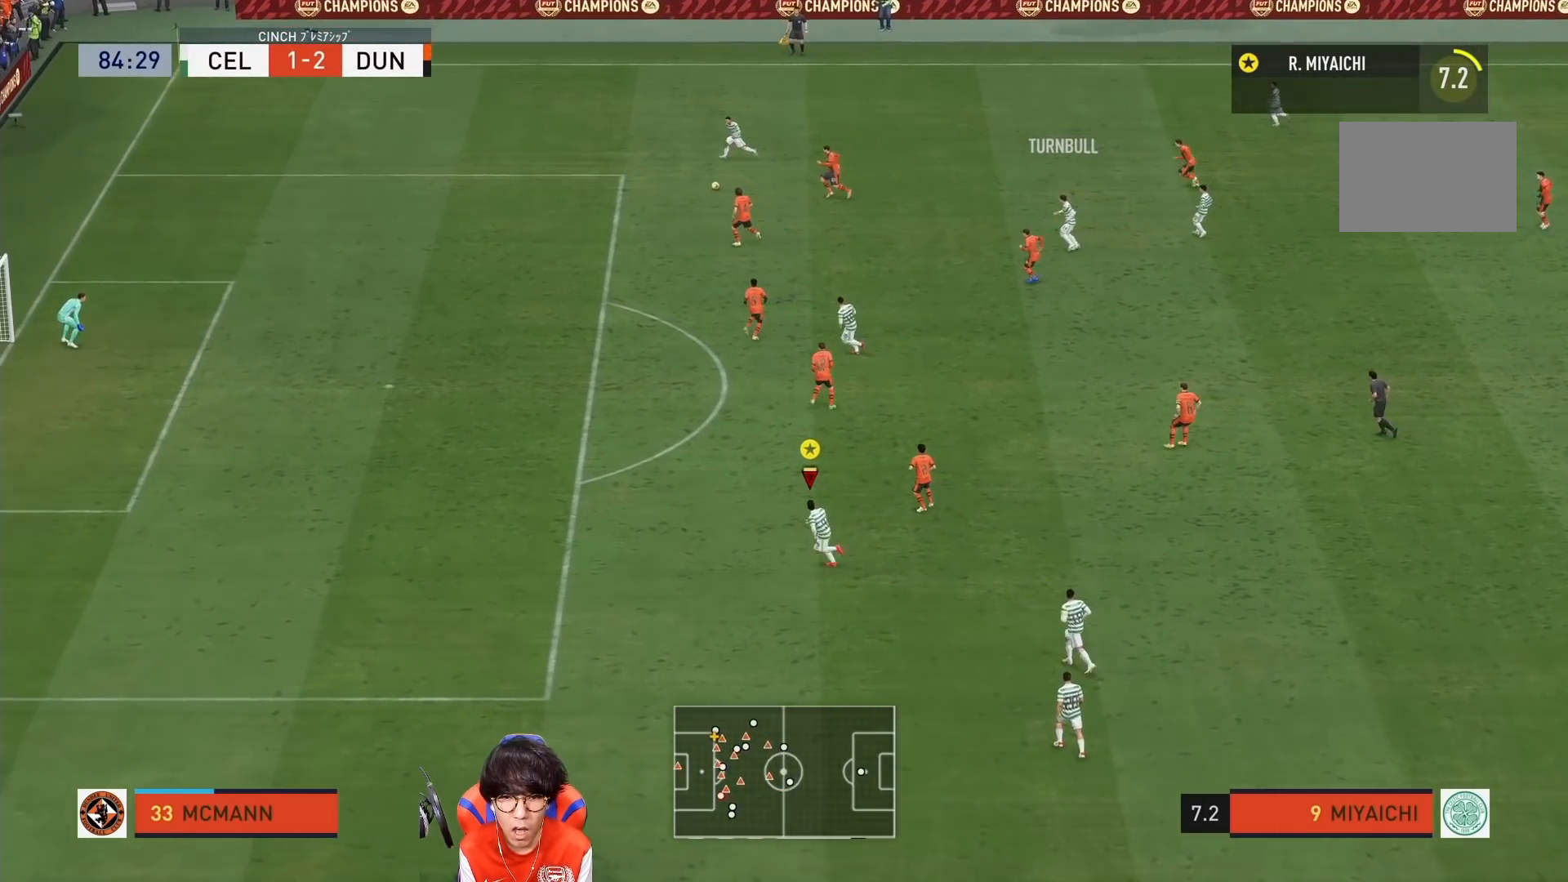
{"buttons": ["CIRCLE", "R1"], "left_stick": "left", "right_stick": "center", "events": [[250, "left_stick", "left"], [383, "CIRCLE", "down"]]}
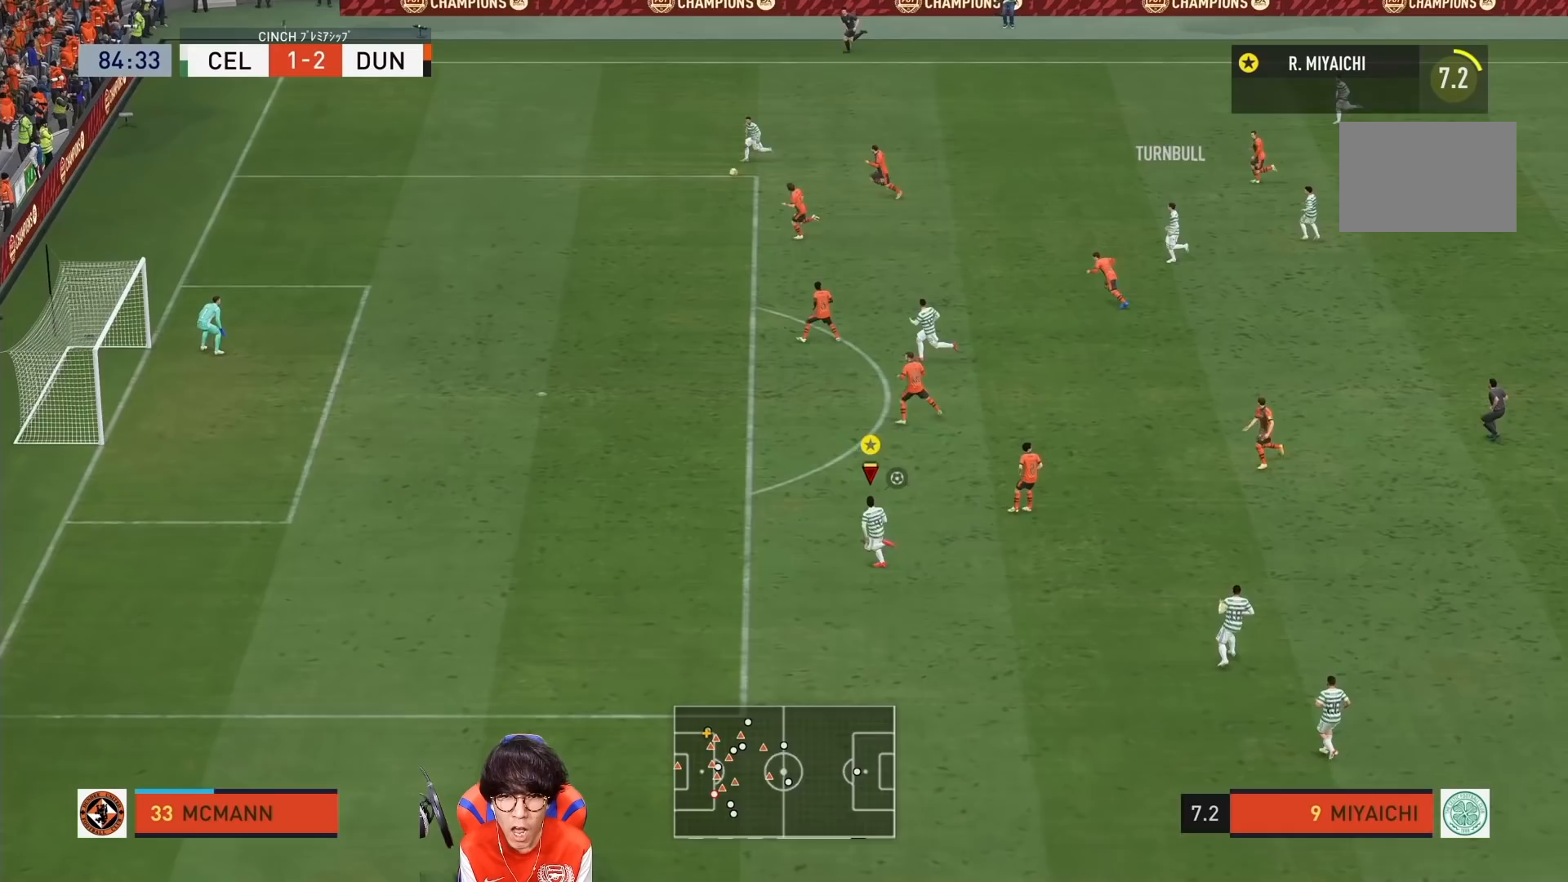
{"buttons": ["R1"], "left_stick": "left", "right_stick": "center", "events": [[150, "CIRCLE", "up"]]}
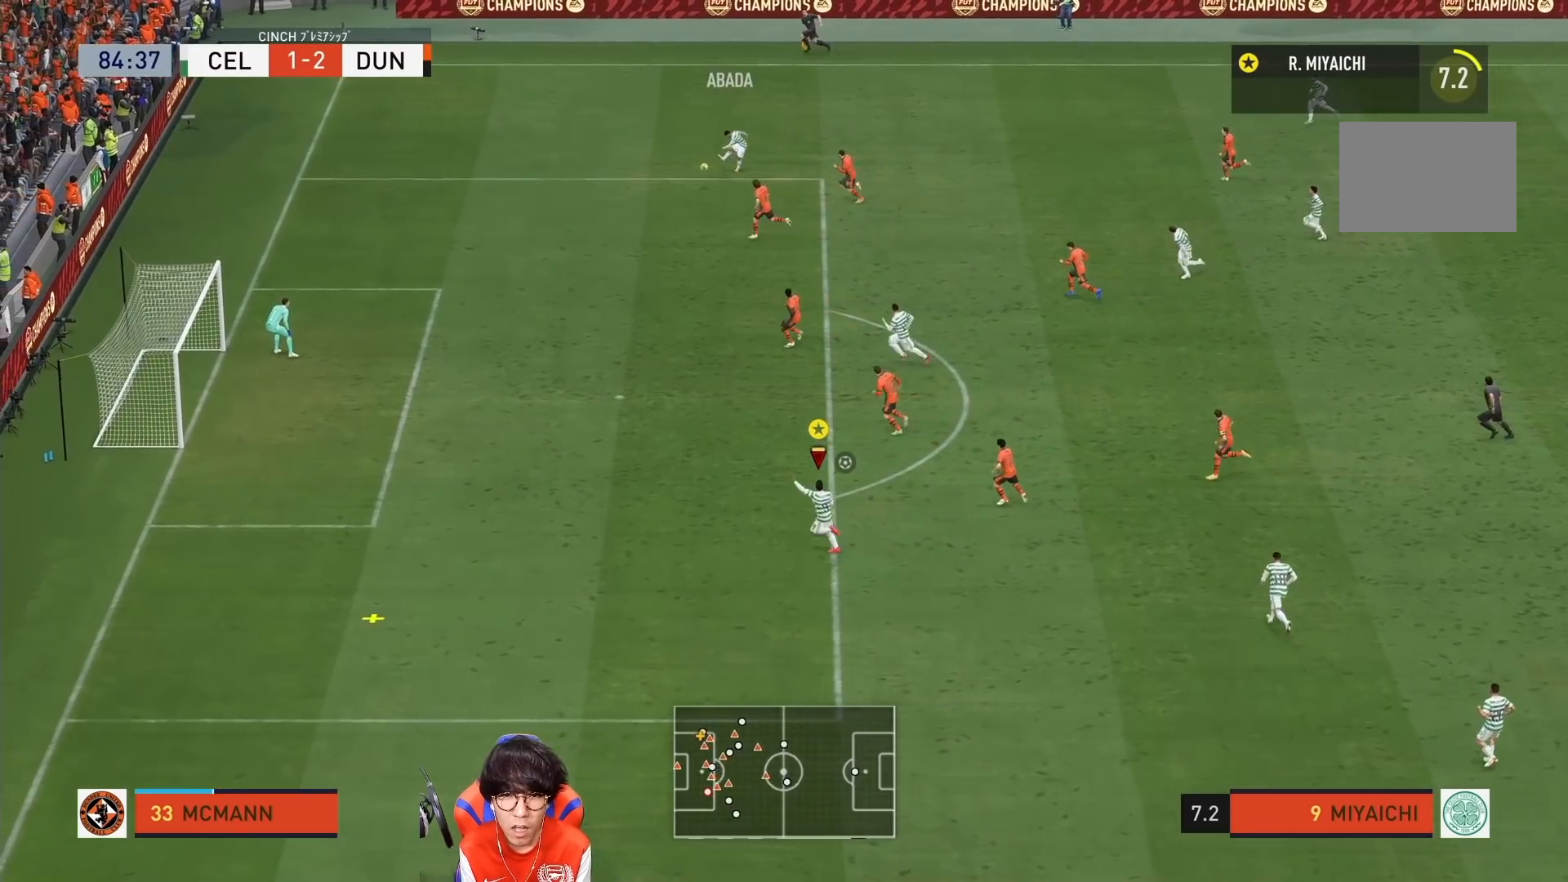
{"buttons": ["R1"], "left_stick": "left", "right_stick": "center", "events": []}
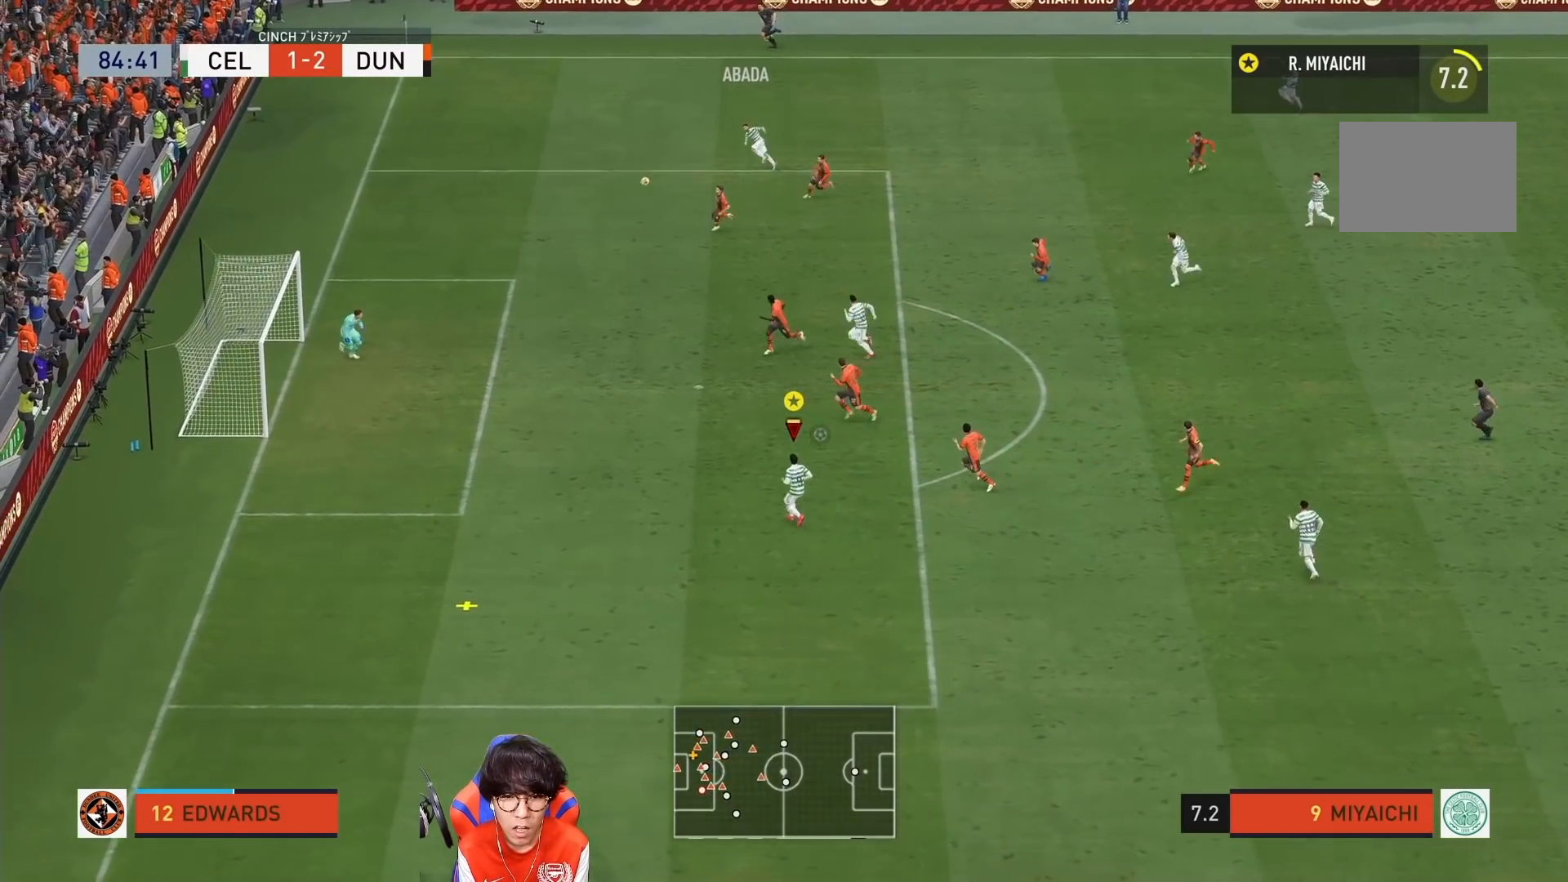
{"buttons": [], "left_stick": "down-left", "right_stick": "center", "events": [[150, "left_stick", "down-left"], [383, "R1", "up"]]}
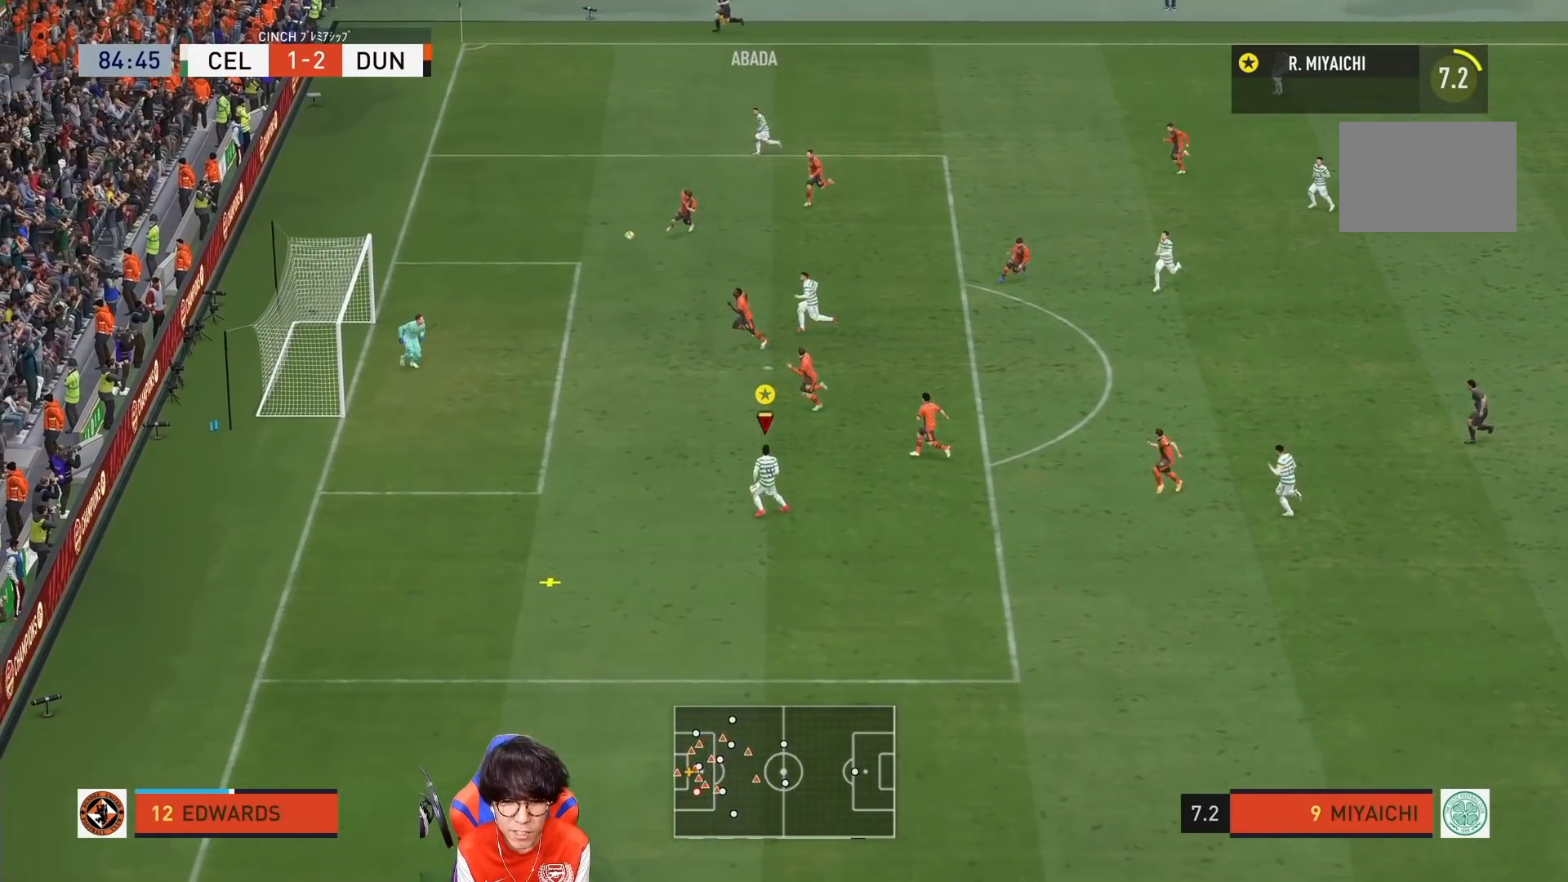
{"buttons": ["SQUARE"], "left_stick": "up-left", "right_stick": "center", "events": [[83, "left_stick", "left"], [450, "SQUARE", "down"], [483, "left_stick", "up-left"]]}
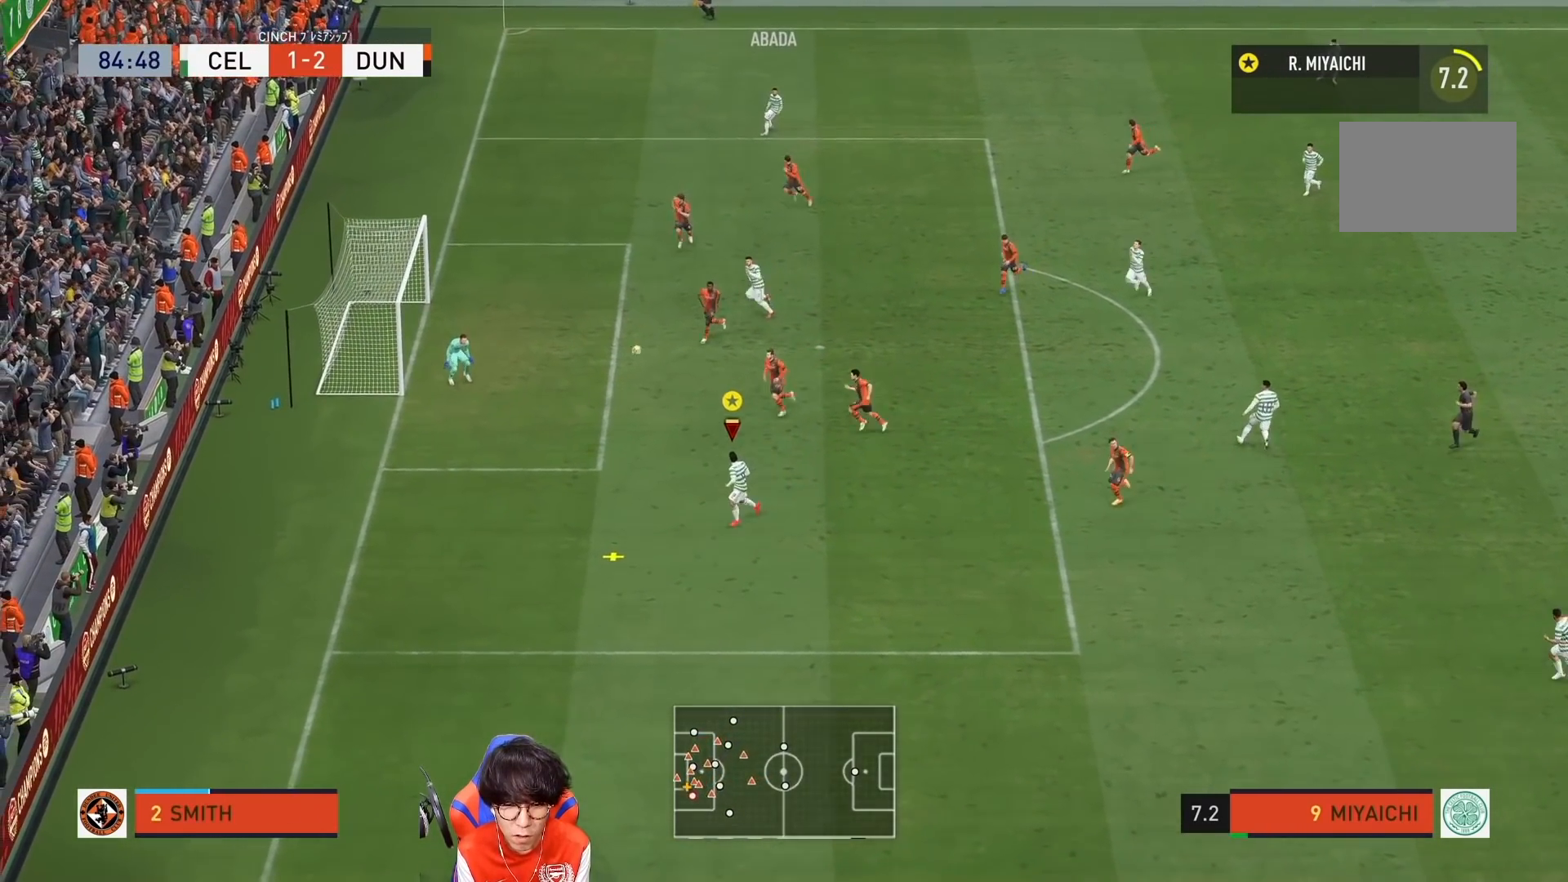
{"buttons": [], "left_stick": "up-left", "right_stick": "center", "events": [[33, "L2", "down"], [183, "SQUARE", "up"], [183, "left_stick", "up"], [267, "L2", "up"], [317, "left_stick", "up-left"]]}
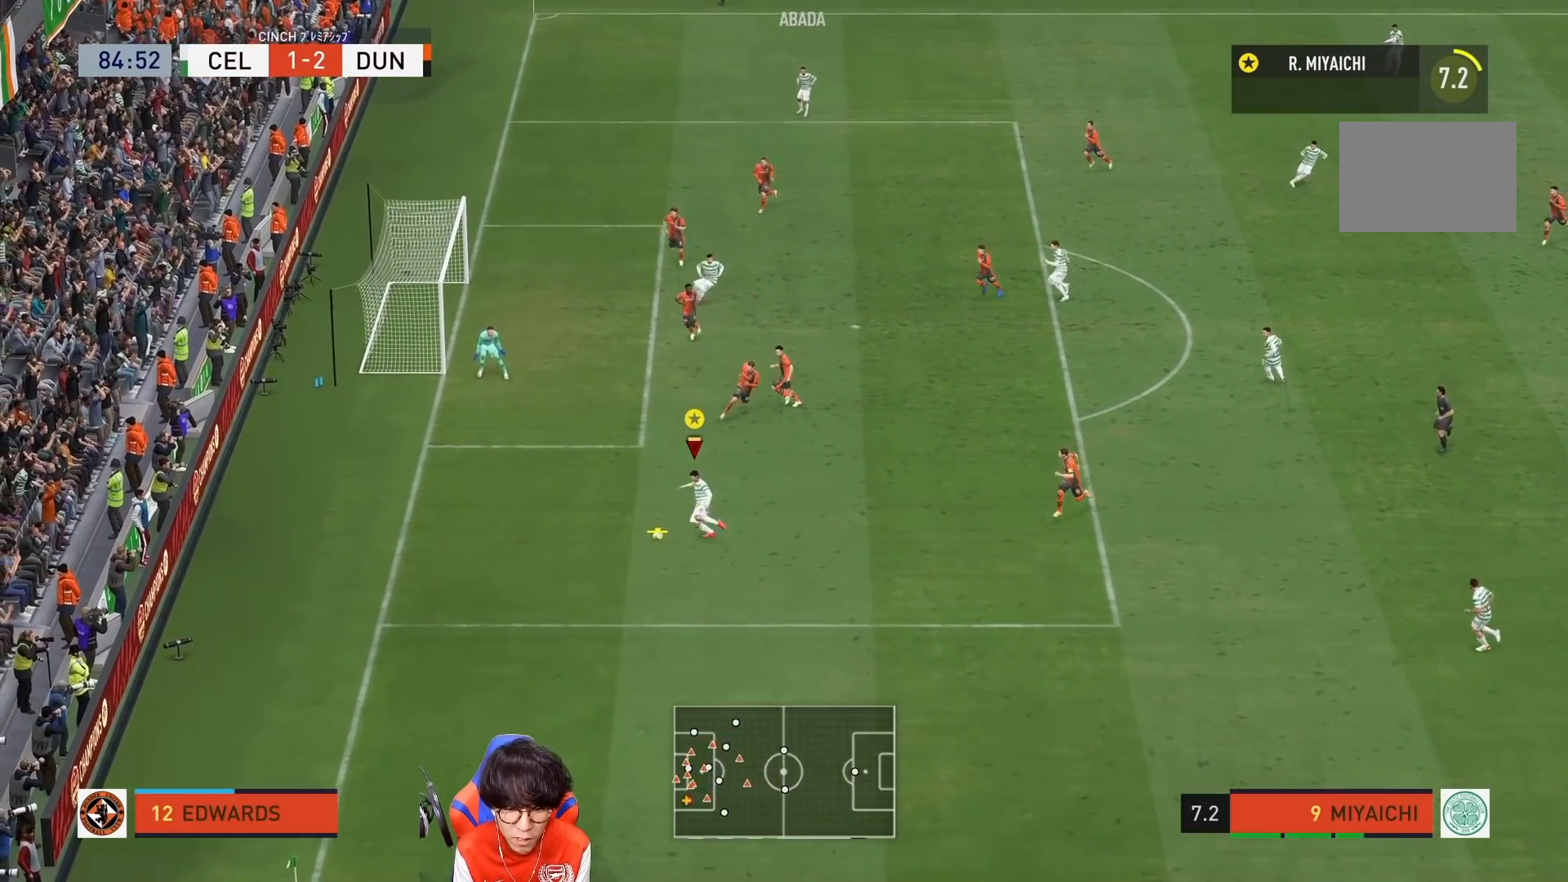
{"buttons": [], "left_stick": "up-left", "right_stick": "center", "events": []}
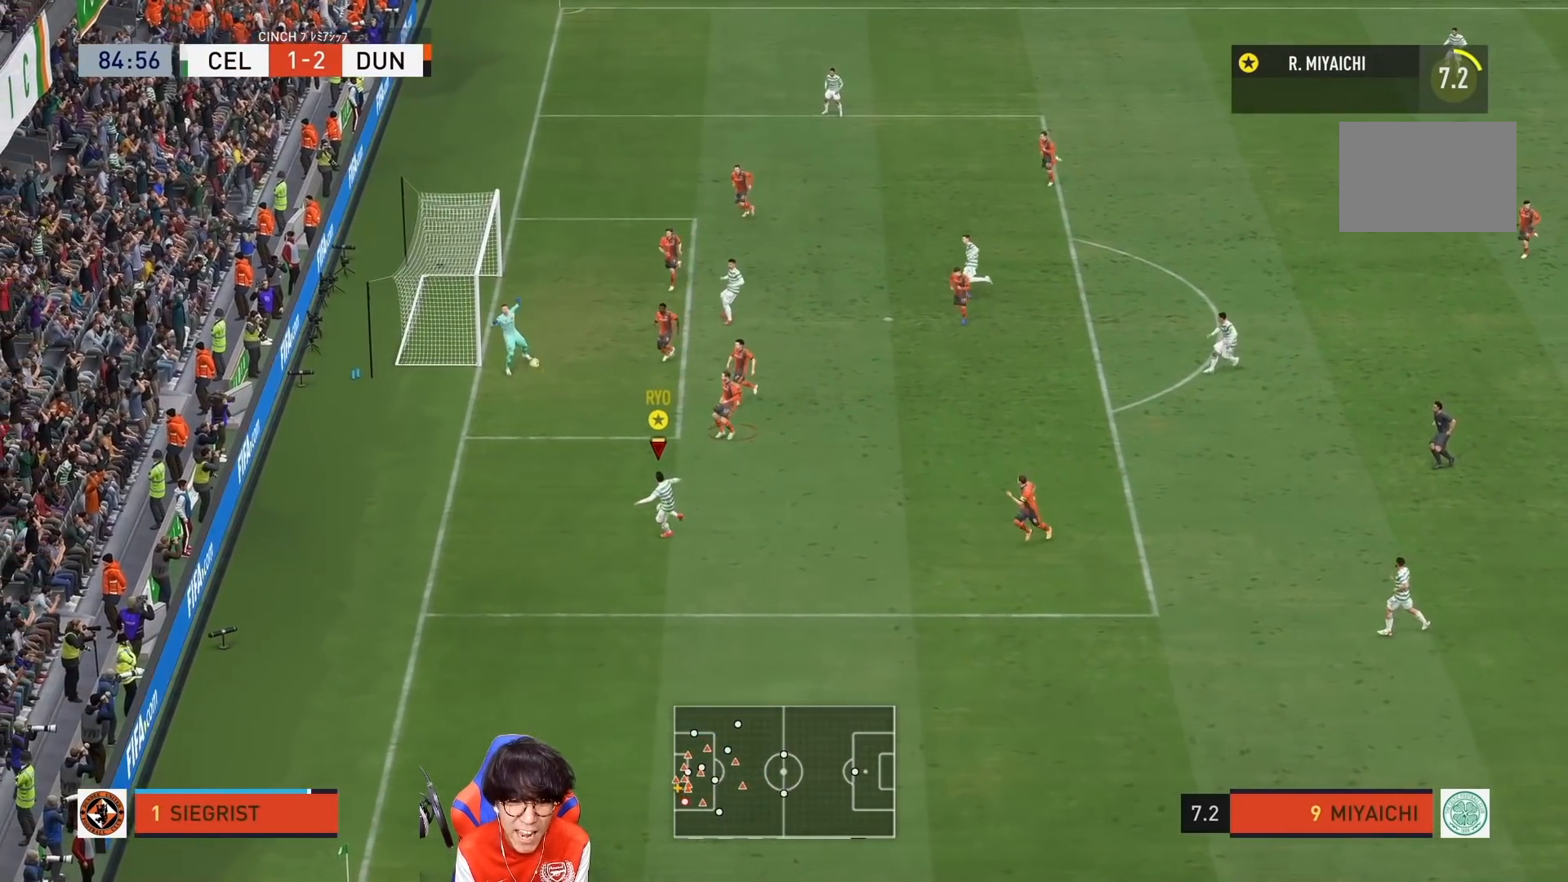
{"buttons": [], "left_stick": "up-left", "right_stick": "center", "events": []}
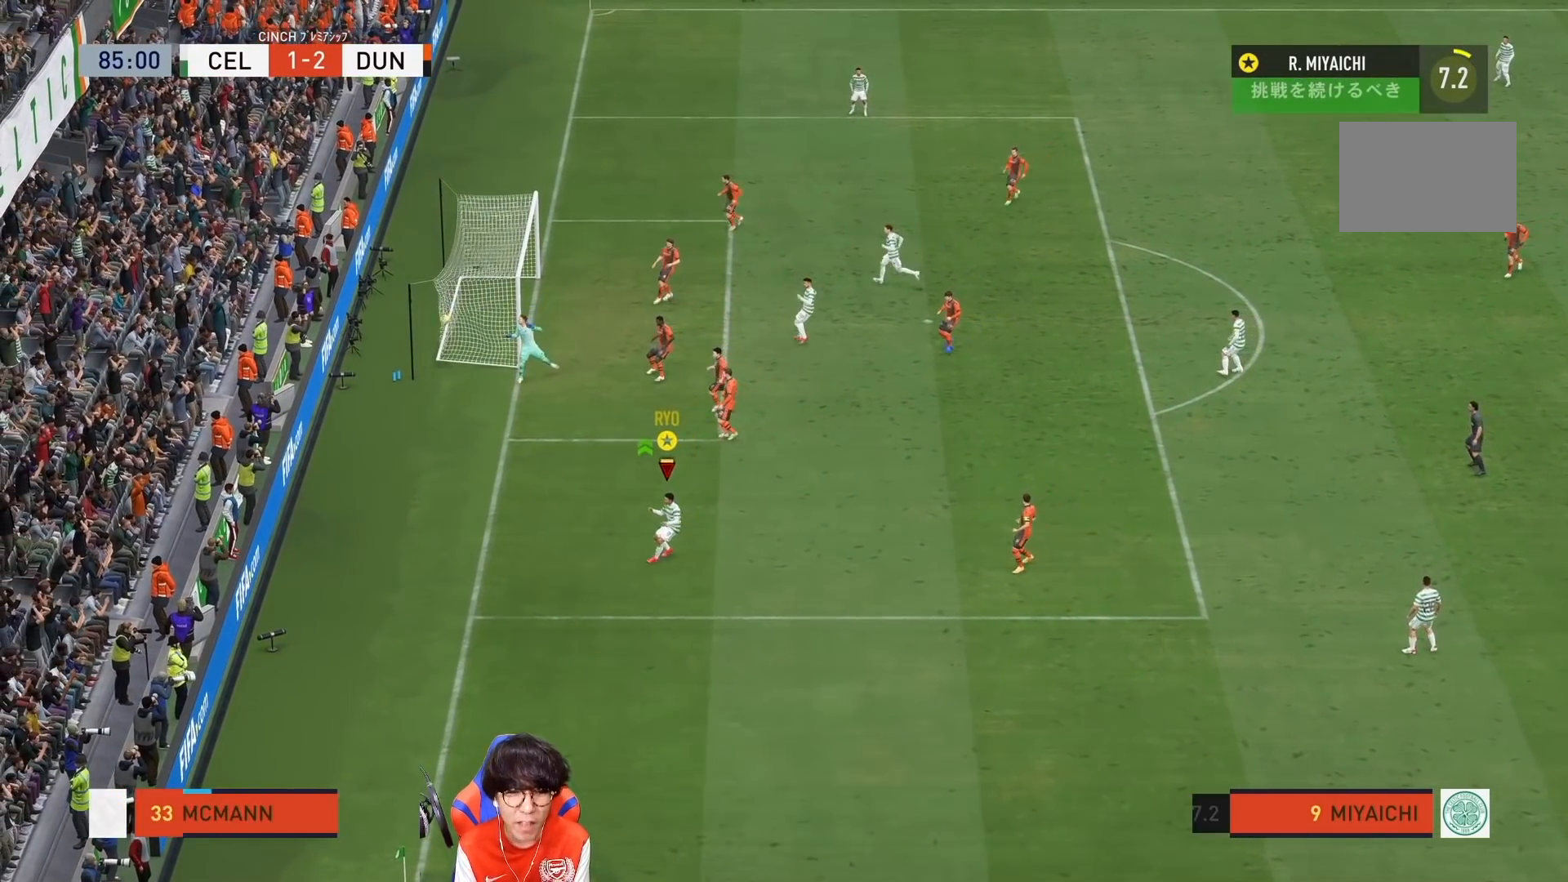
{"buttons": [], "left_stick": "center", "right_stick": "center", "events": [[50, "left_stick", "up"], [200, "left_stick", "center"]]}
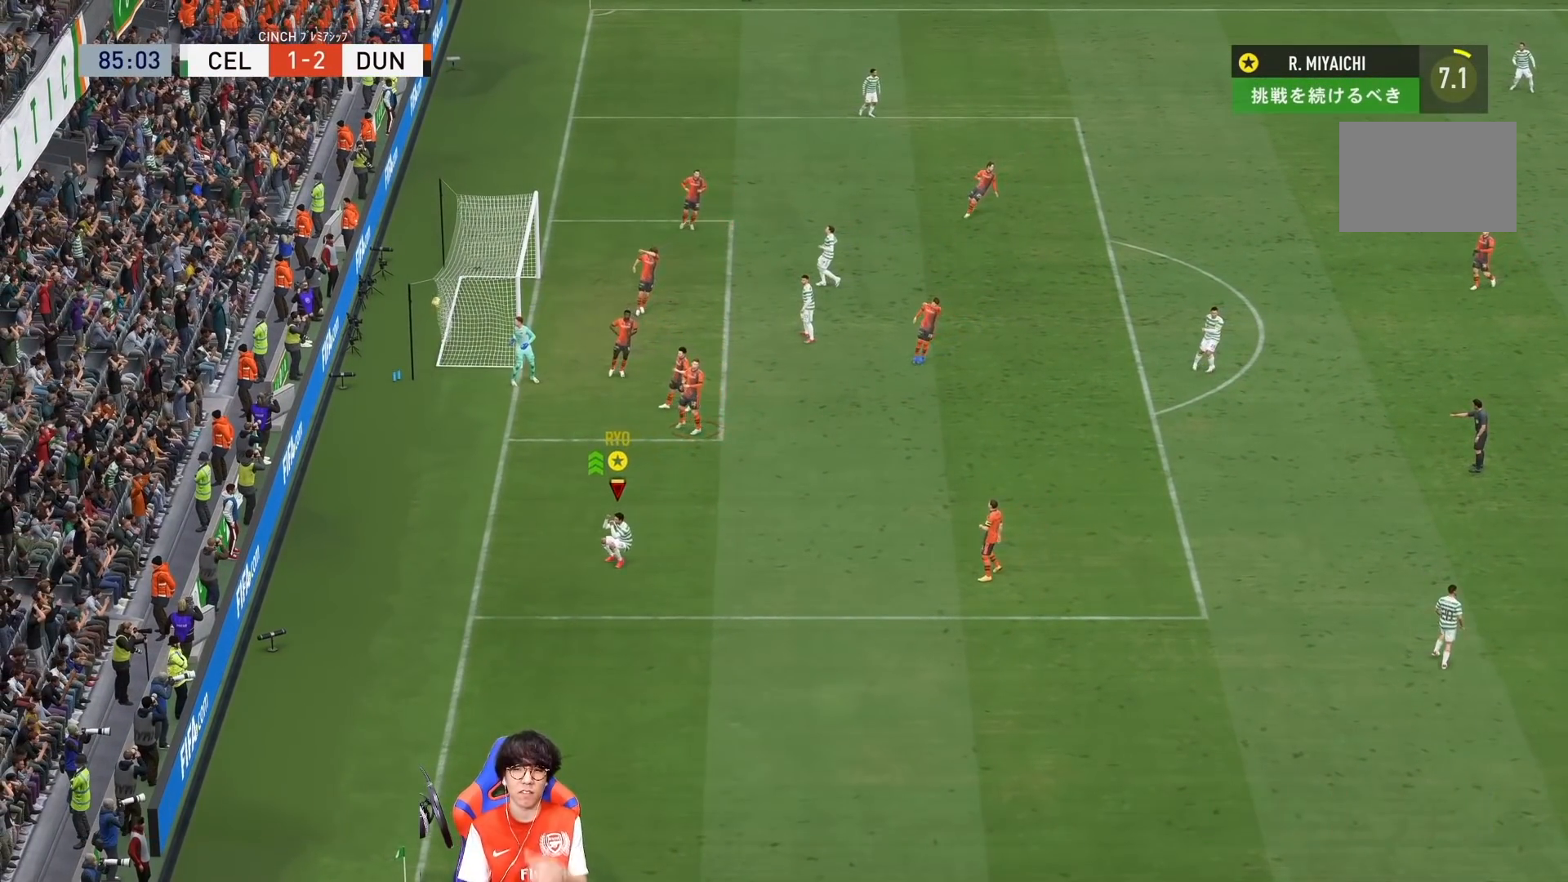
{"buttons": [], "left_stick": "center", "right_stick": "center", "events": []}